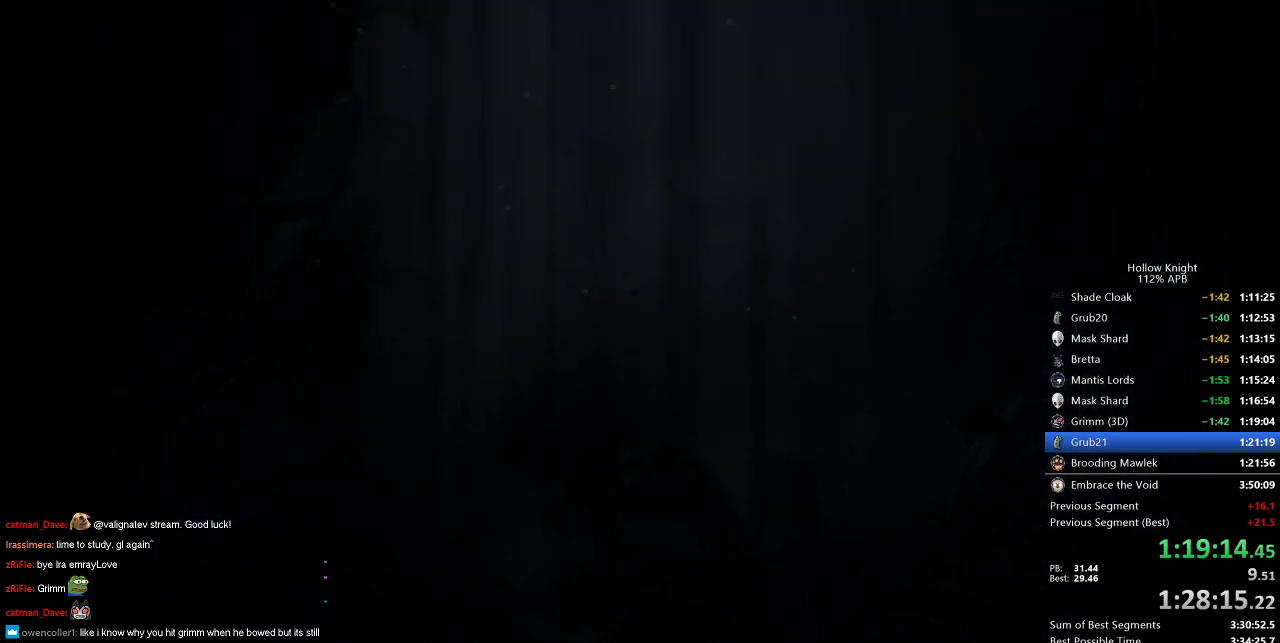
Gameplay with keyboard; each line is a JSON object with the keys held at the frame after it. "events" lists presses ("down") and releases ("up") of "cdash", "dash", "dnail", "down", "heal", "inv", "jump", "left", "nail", "right", "spell" and "up" between this image and that frame as [ms after this image, input, new state], when the widget could be followed in between. No other keys are recorded. Mouse input is not recorded. Key names are as the overlay labels them; some are game actions (e.g. jump) rather than physical keys.
{"keys": [], "events": [[283, "inv", "down"], [433, "inv", "up"]]}
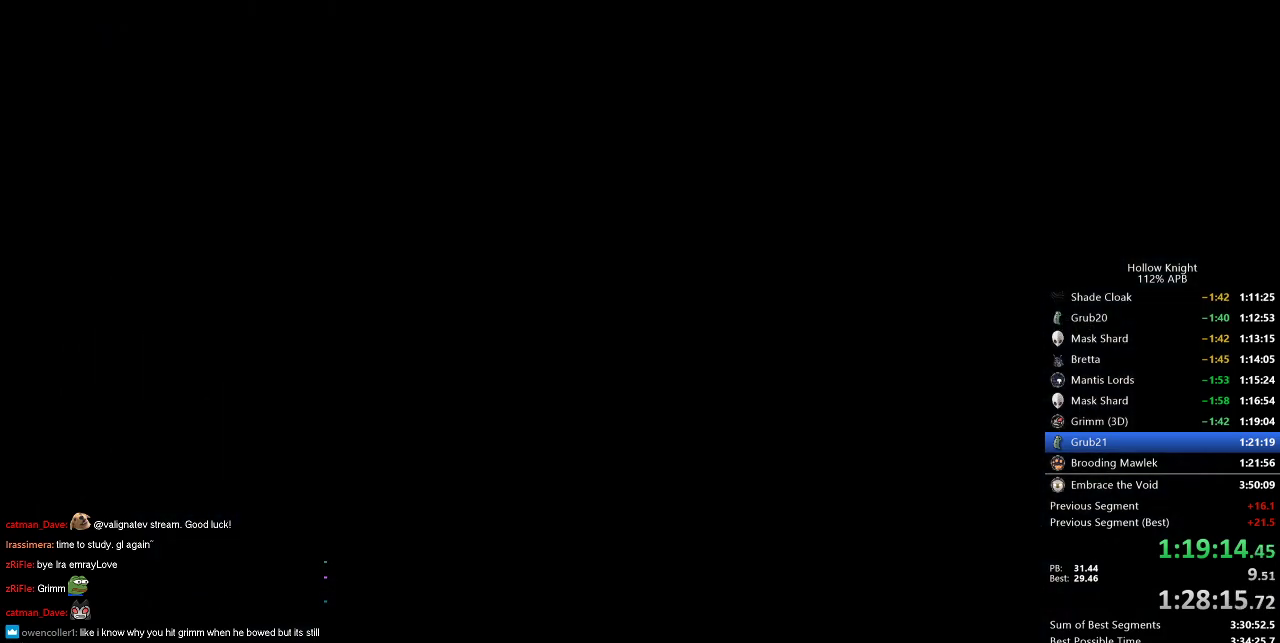
{"keys": ["inv"], "events": [[117, "inv", "down"], [250, "inv", "up"], [433, "inv", "down"]]}
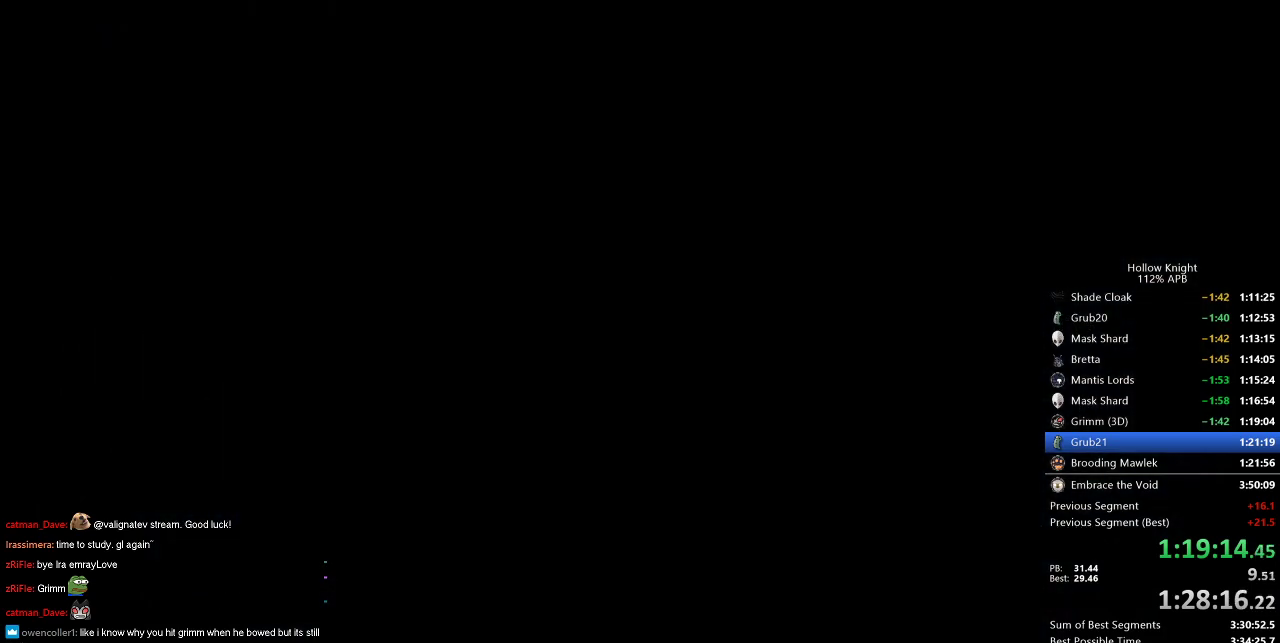
{"keys": [], "events": [[83, "inv", "up"], [367, "inv", "down"], [500, "inv", "up"]]}
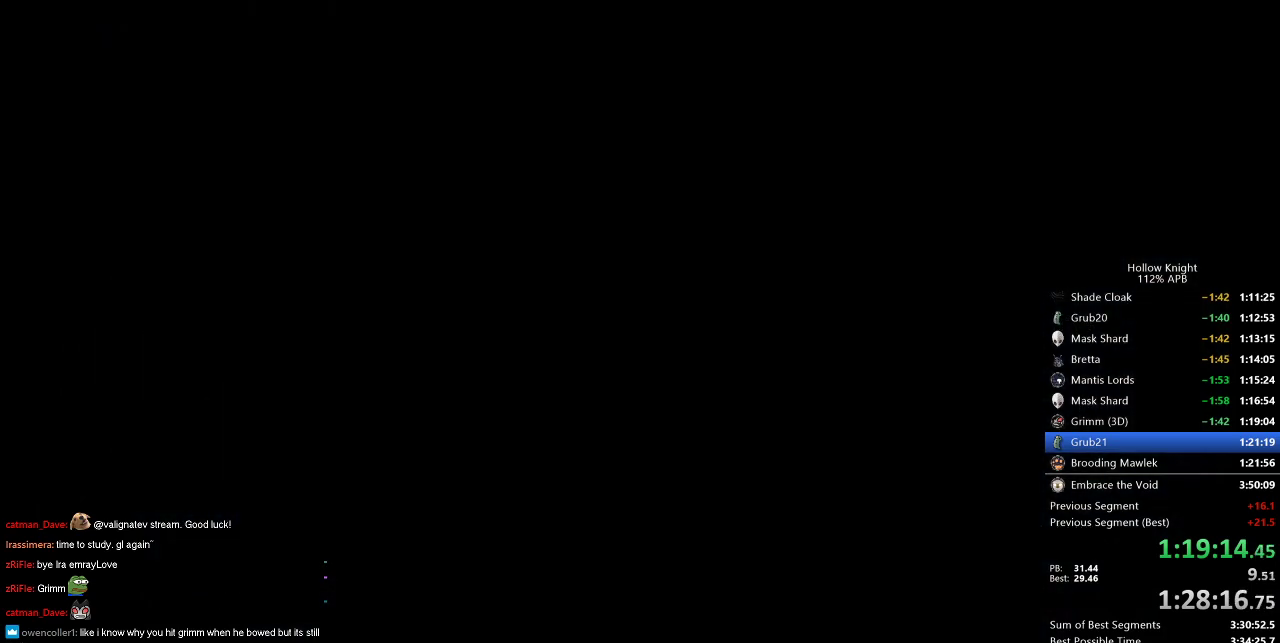
{"keys": [], "events": [[283, "inv", "down"], [417, "inv", "up"]]}
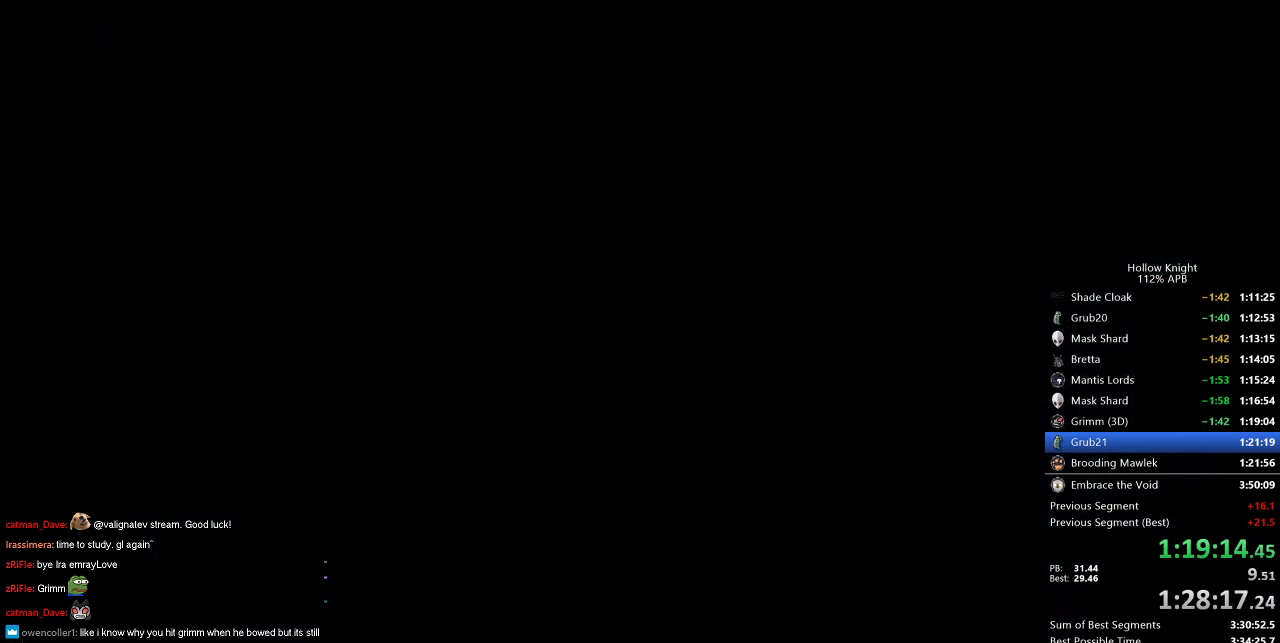
{"keys": [], "events": [[350, "inv", "down"], [450, "inv", "up"]]}
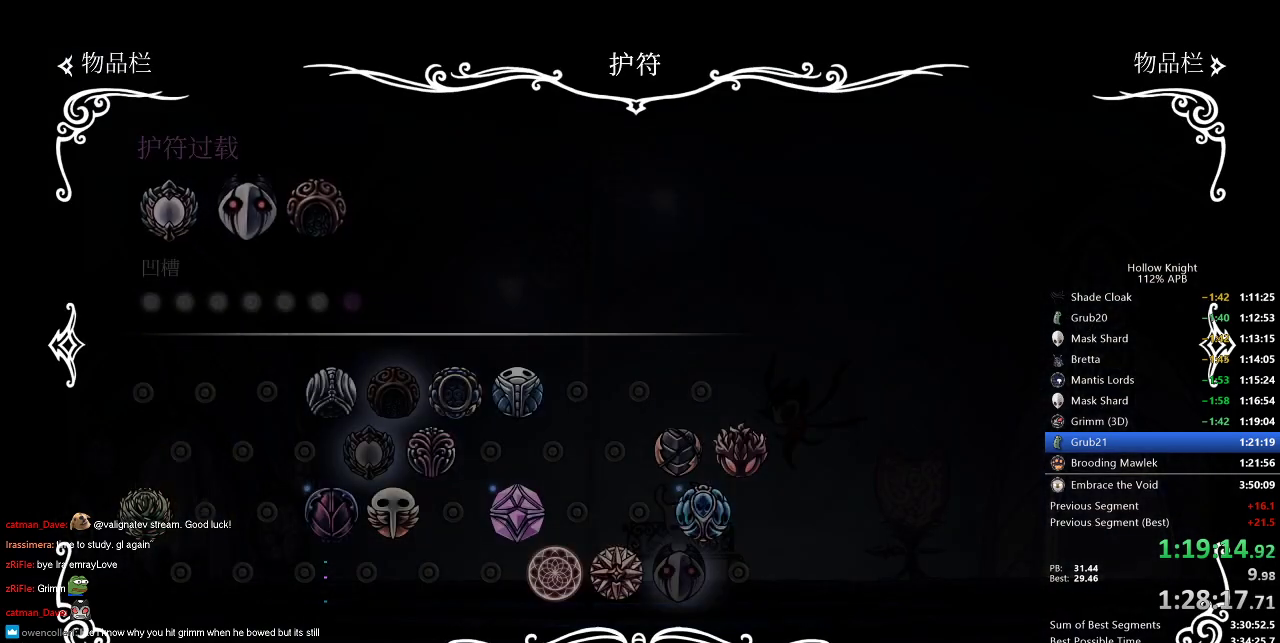
{"keys": [], "events": [[317, "up", "down"], [417, "up", "up"]]}
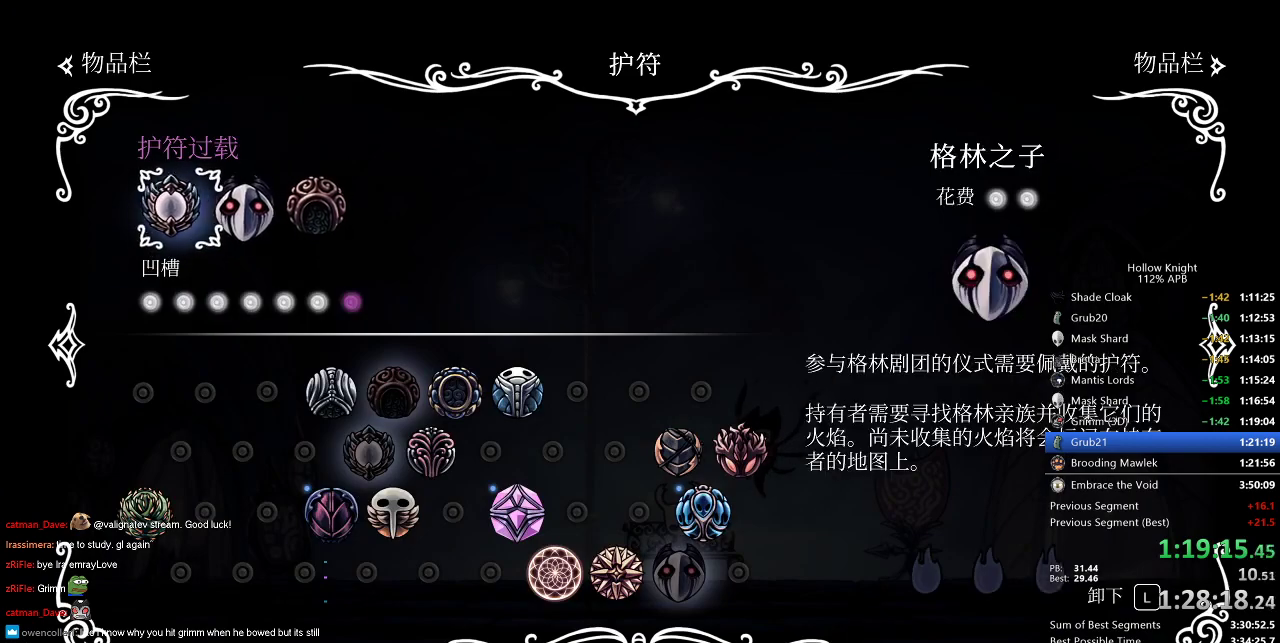
{"keys": [], "events": [[17, "right", "down"], [117, "right", "up"], [183, "jump", "down"], [300, "jump", "up"]]}
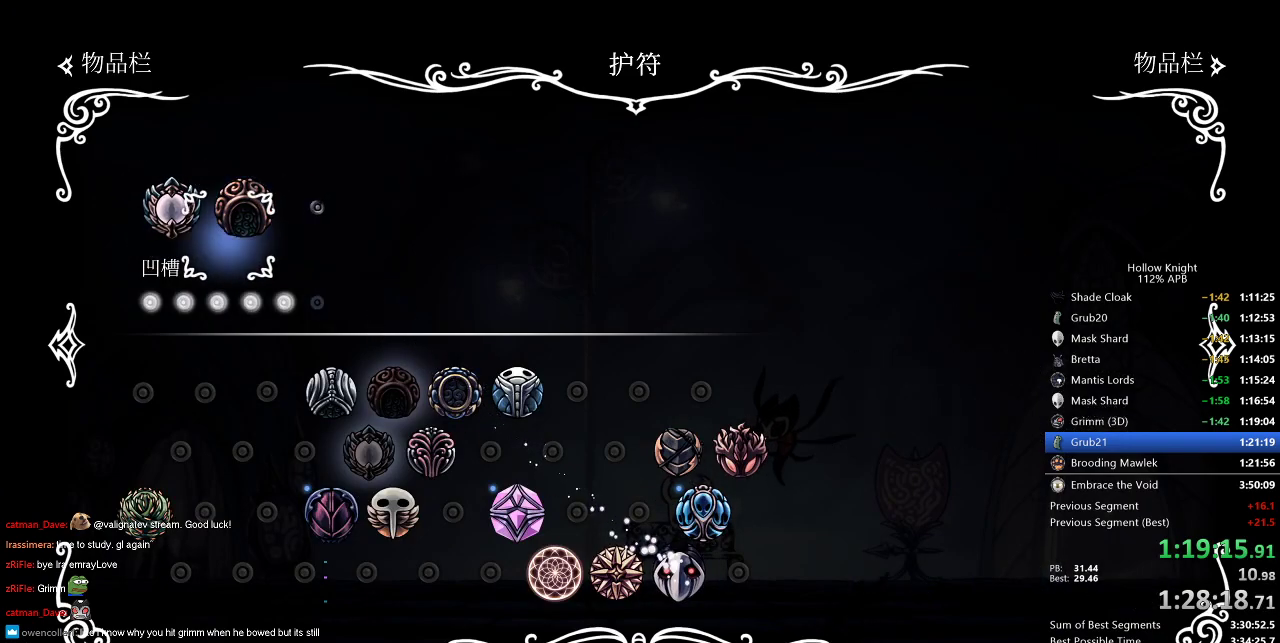
{"keys": ["right"], "events": [[50, "down", "down"], [83, "down", "up"], [150, "down", "down"], [250, "down", "up"], [383, "right", "down"], [400, "right", "up"], [500, "right", "down"]]}
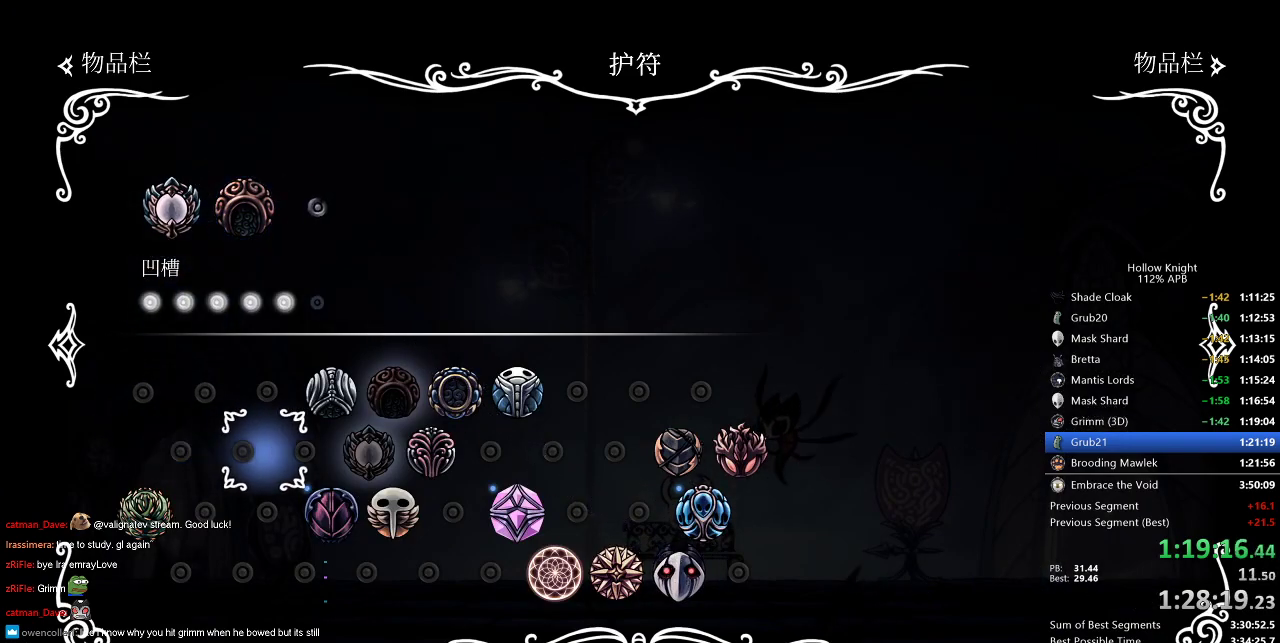
{"keys": ["up"], "events": [[33, "right", "up"], [83, "right", "down"], [183, "right", "up"], [183, "up", "down"], [217, "up", "up"], [467, "up", "down"]]}
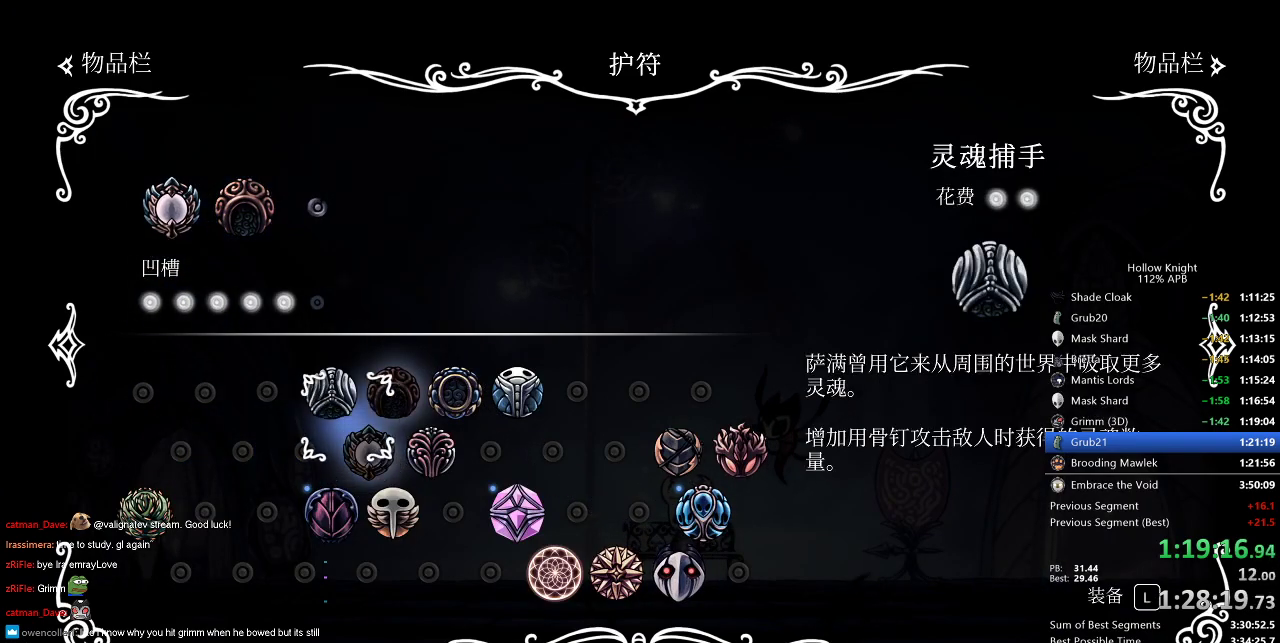
{"keys": [], "events": [[67, "up", "up"], [100, "right", "down"], [200, "right", "up"], [283, "right", "down"], [333, "right", "up"], [383, "right", "down"], [467, "right", "up"]]}
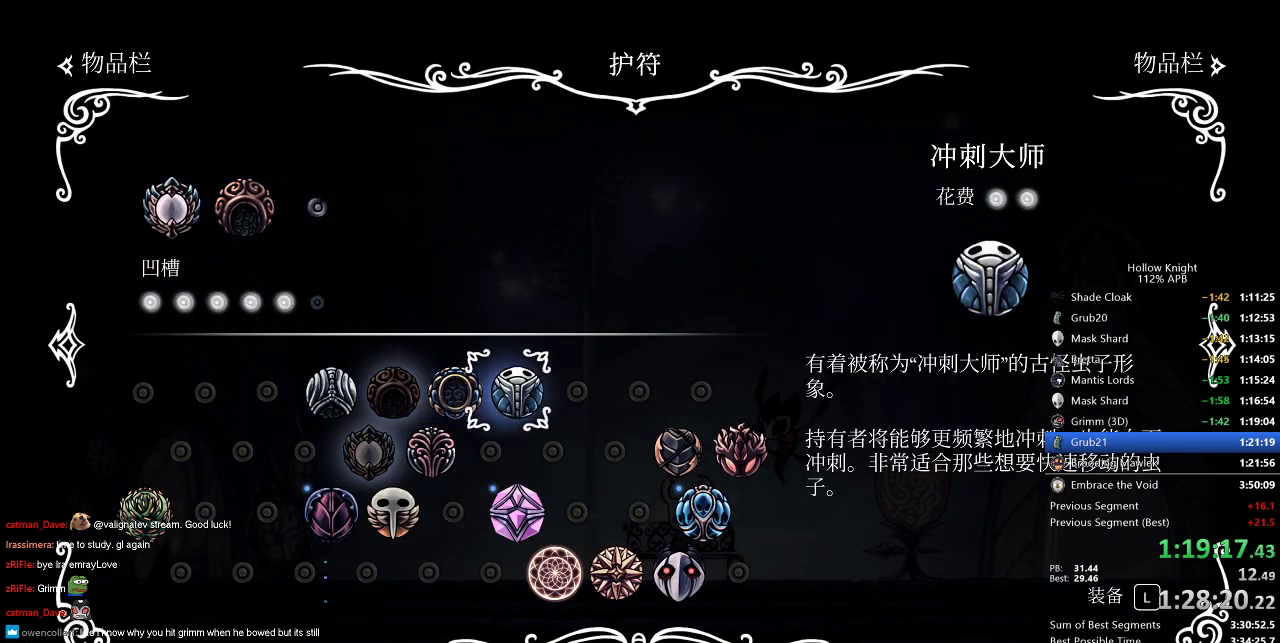
{"keys": [], "events": [[117, "jump", "down"], [150, "jump", "up"]]}
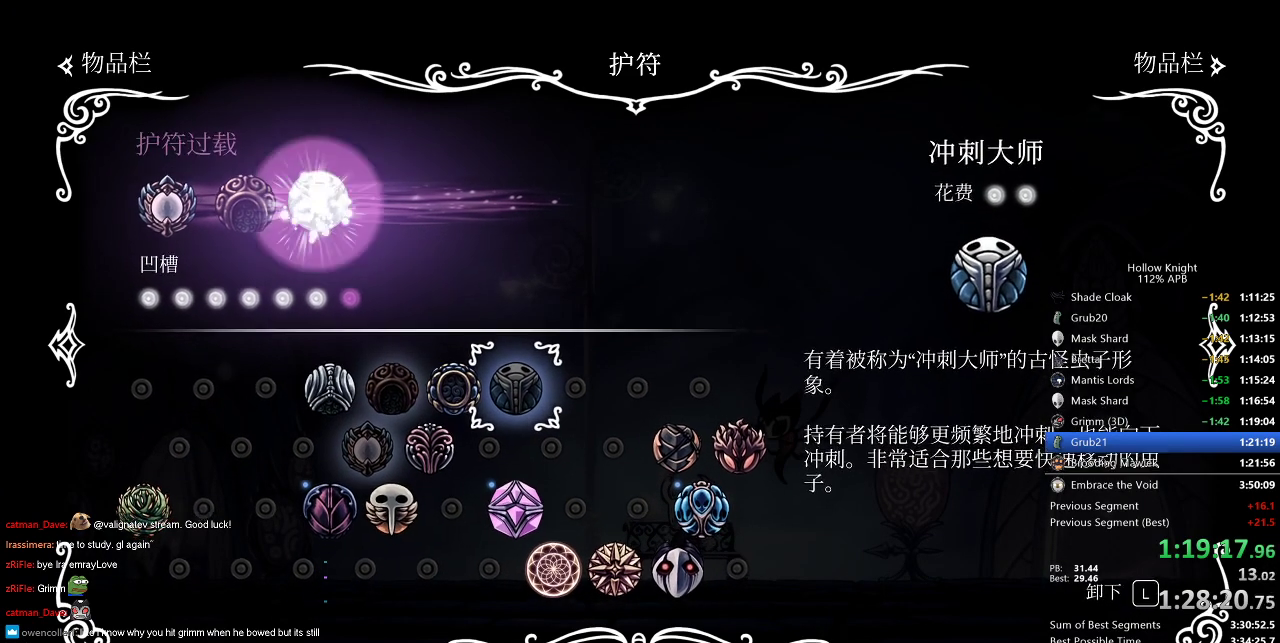
{"keys": [], "events": [[33, "inv", "down"], [83, "inv", "up"], [333, "inv", "down"], [400, "inv", "up"]]}
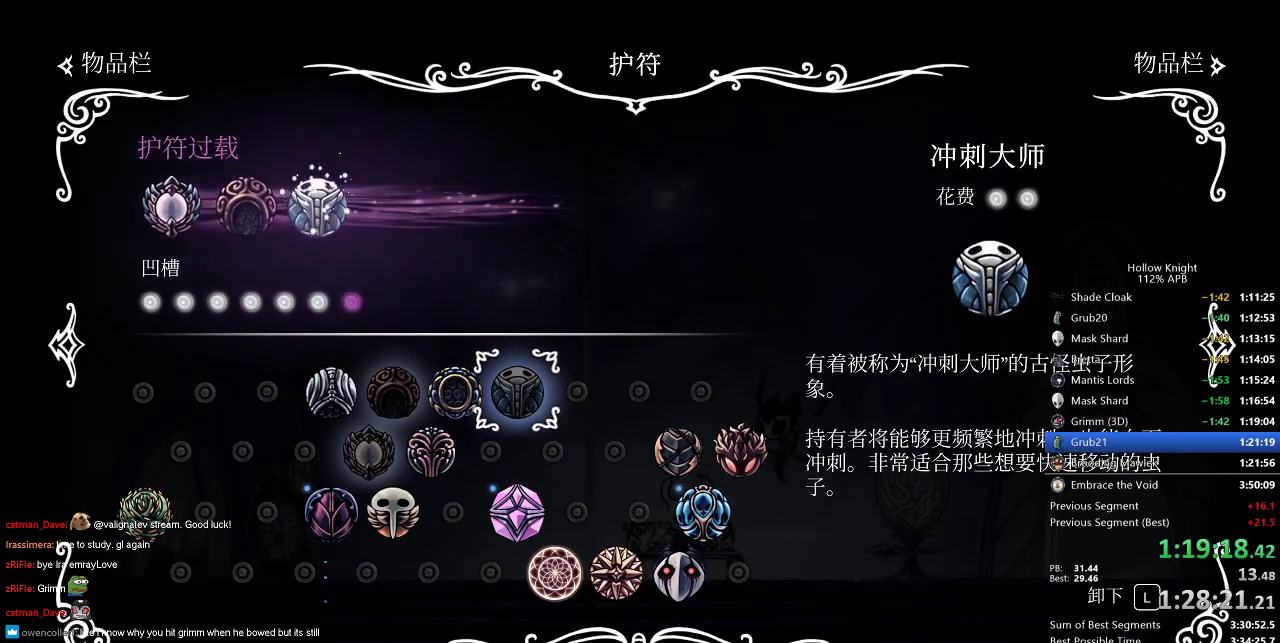
{"keys": [], "events": [[117, "inv", "down"], [217, "inv", "up"], [383, "right", "down"], [467, "right", "up"]]}
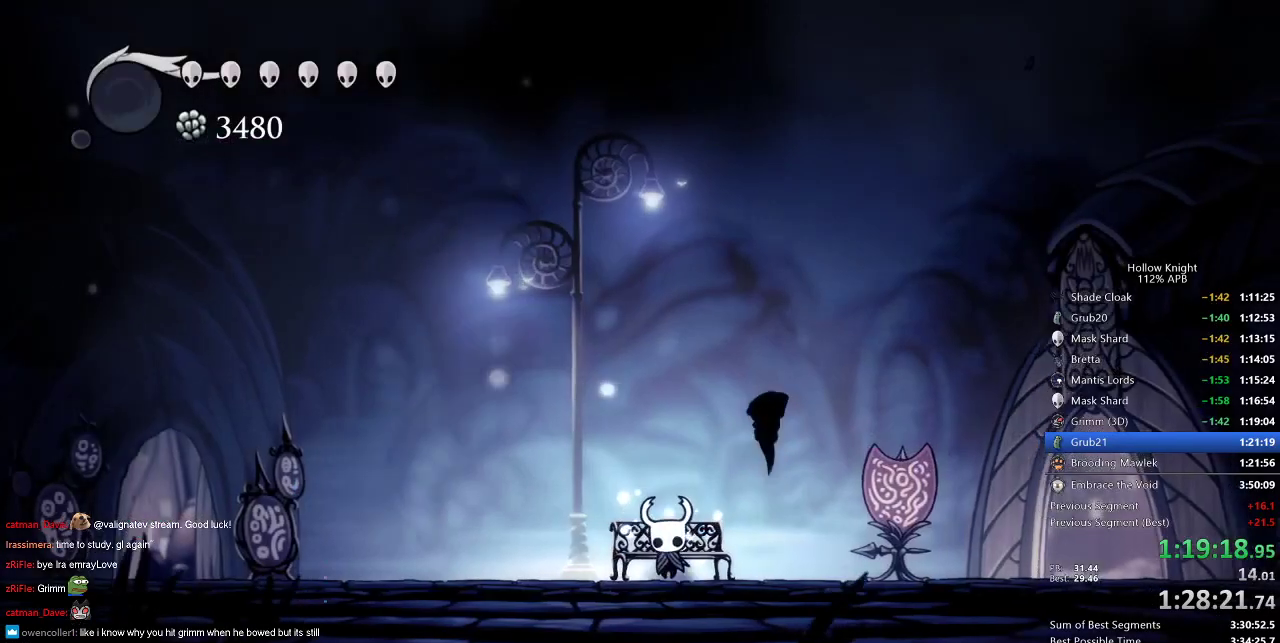
{"keys": ["cdash"], "events": [[33, "right", "down"], [117, "right", "up"], [167, "right", "down"], [350, "right", "up"], [417, "cdash", "down"]]}
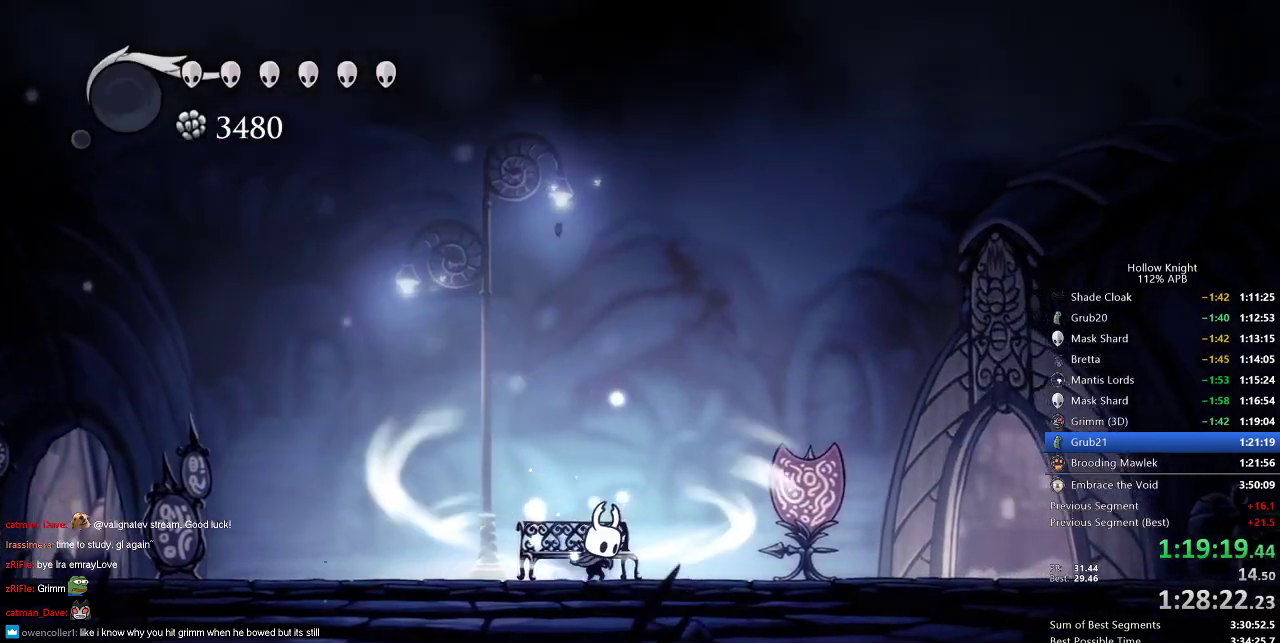
{"keys": ["cdash"], "events": []}
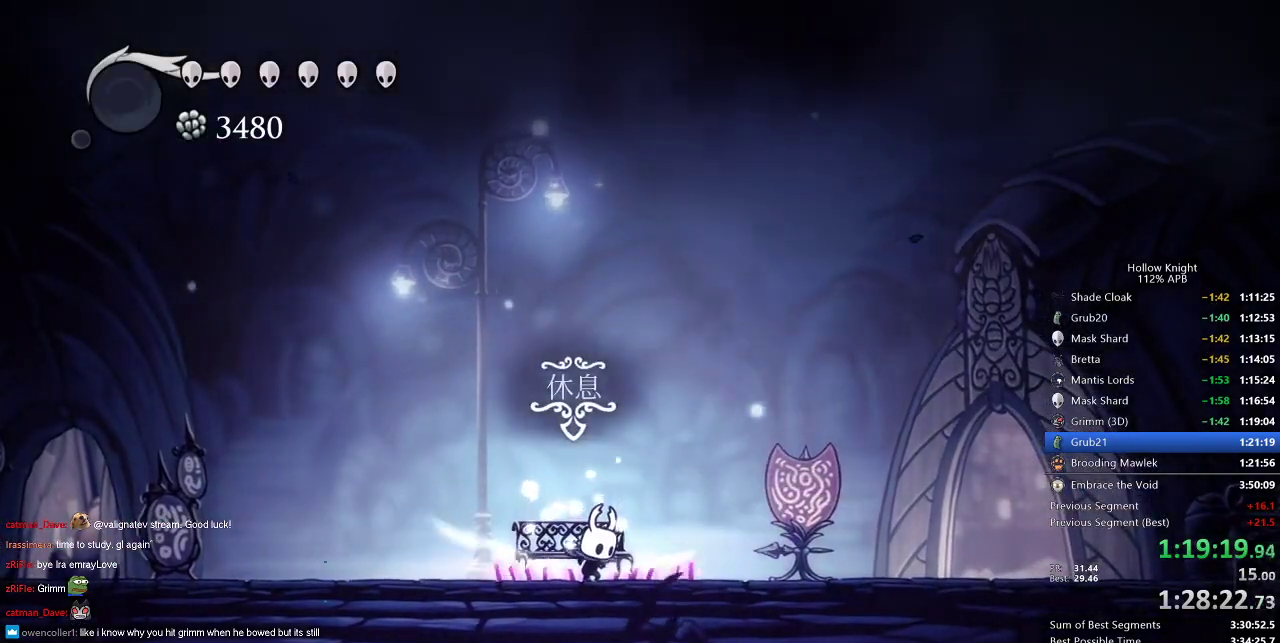
{"keys": [], "events": [[317, "cdash", "up"]]}
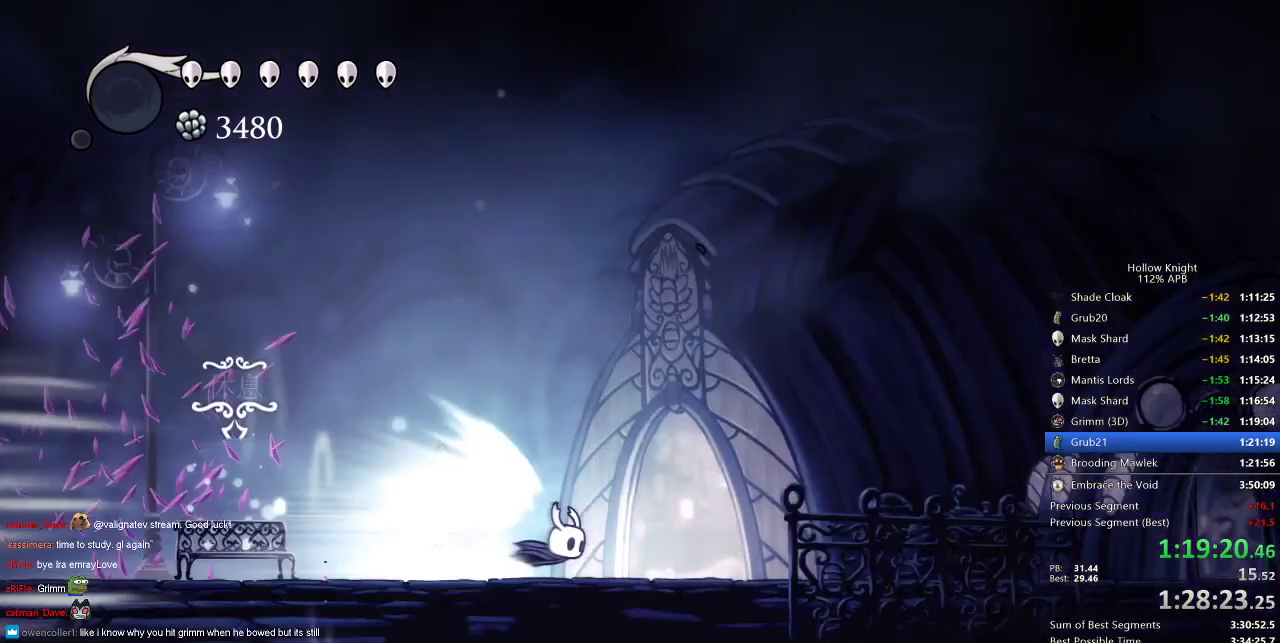
{"keys": [], "events": []}
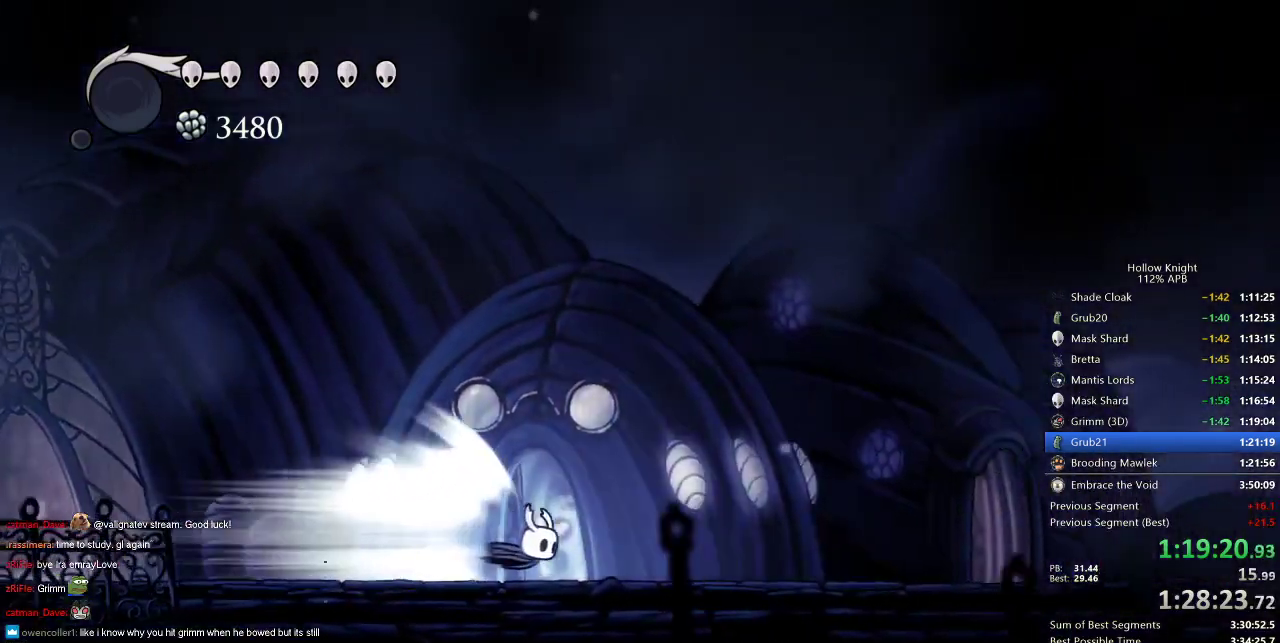
{"keys": ["nail"], "events": [[350, "nail", "down"]]}
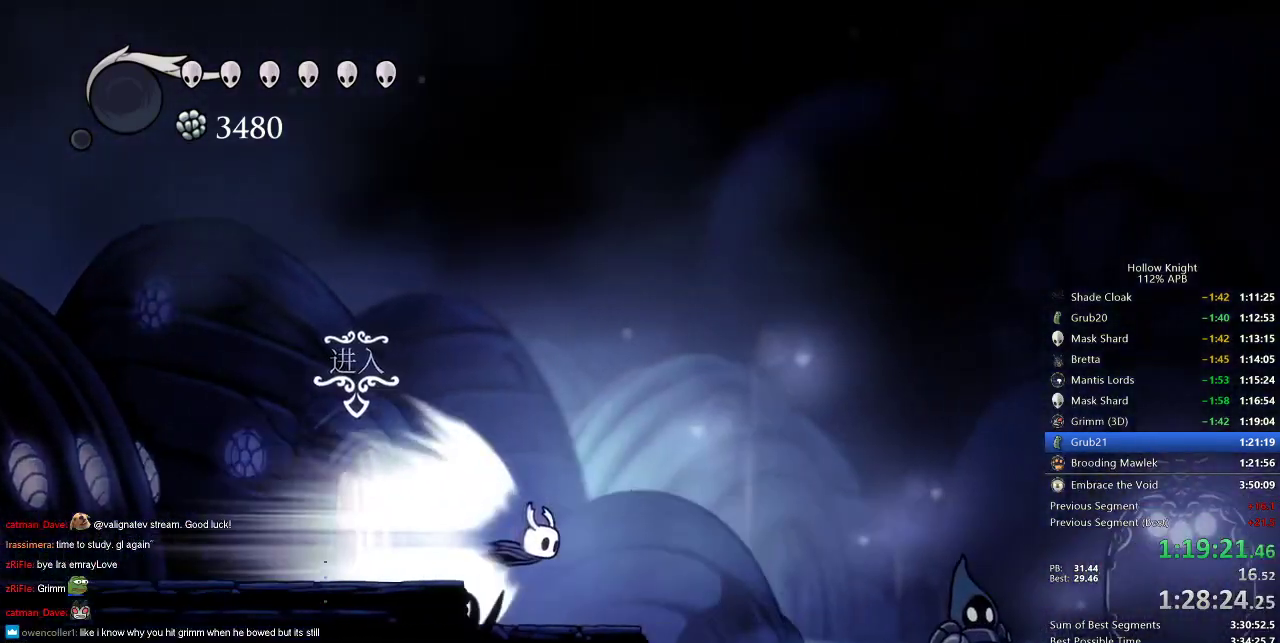
{"keys": ["nail"], "events": [[417, "jump", "down"], [467, "jump", "up"]]}
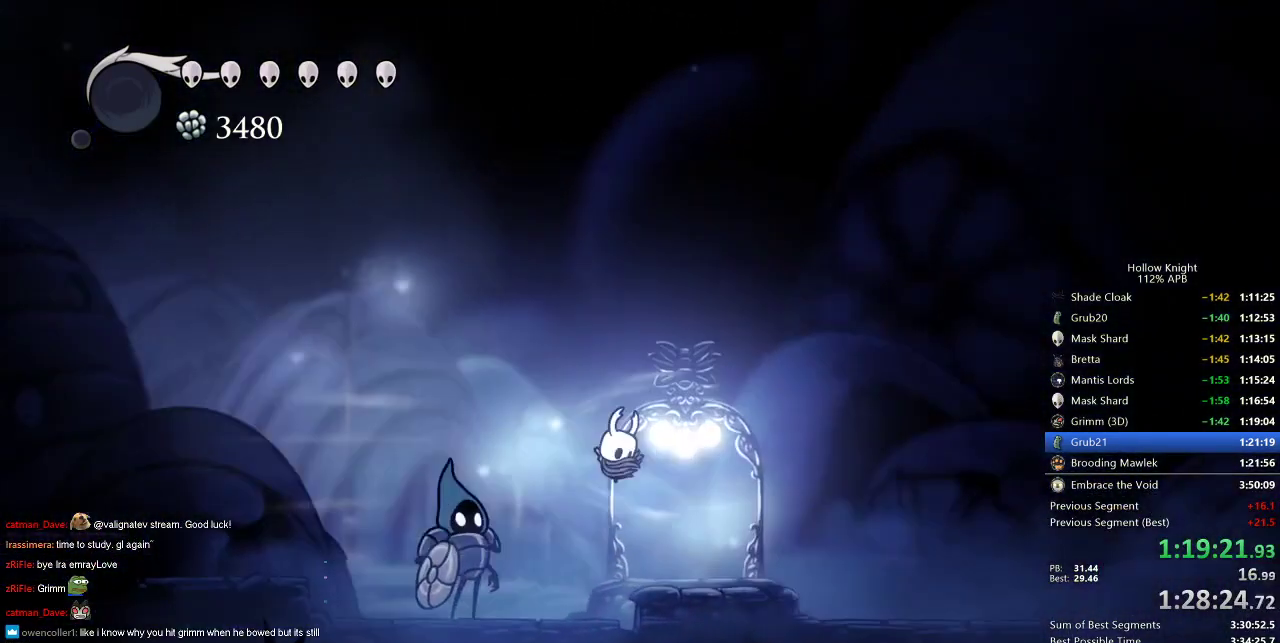
{"keys": ["left", "nail"], "events": [[200, "left", "down"]]}
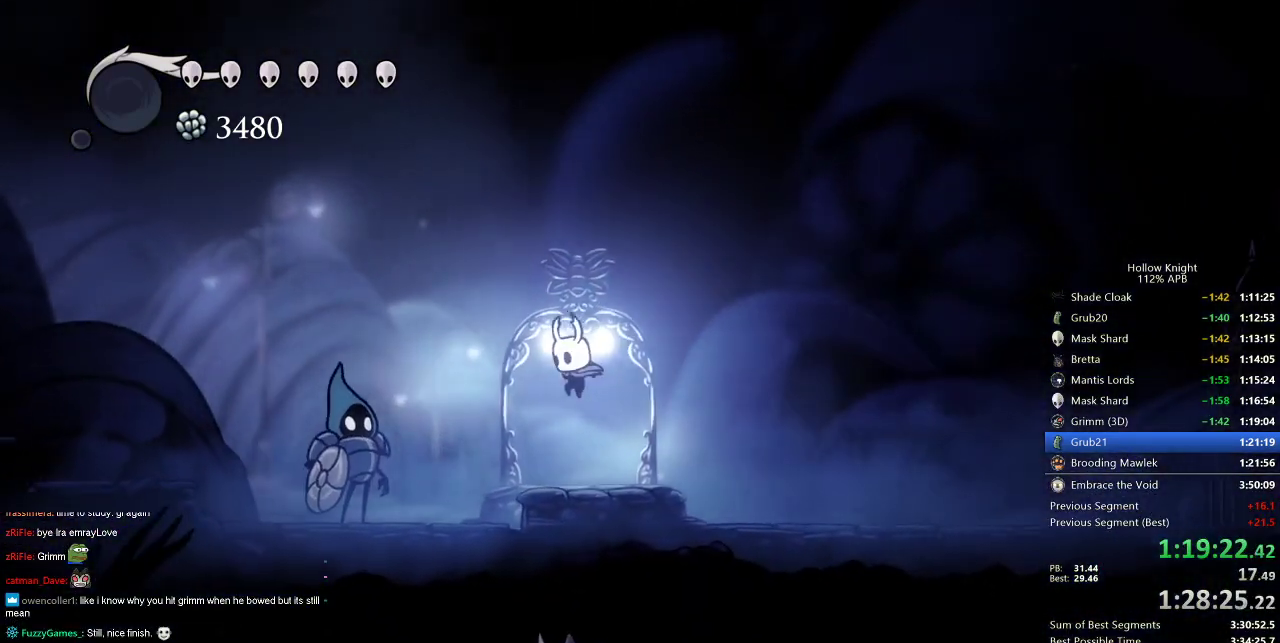
{"keys": ["down", "nail"], "events": [[83, "left", "up"], [83, "right", "down"], [133, "right", "up"], [217, "down", "down"], [267, "dash", "down"], [417, "dash", "up"]]}
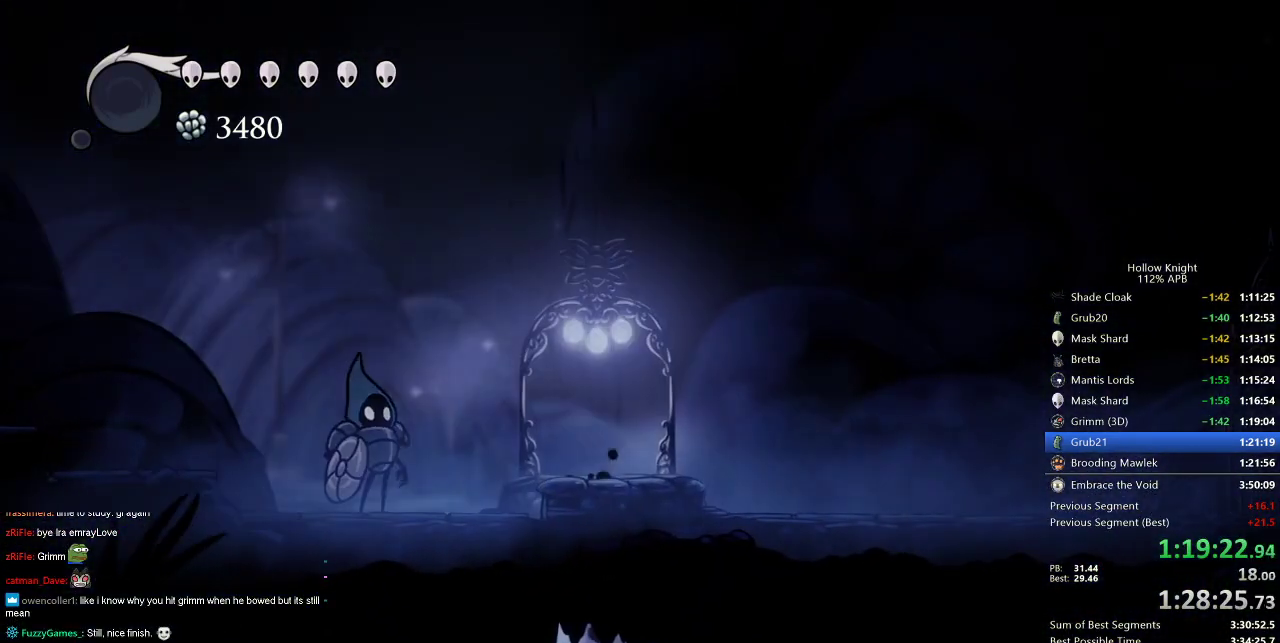
{"keys": ["nail"], "events": [[100, "down", "up"]]}
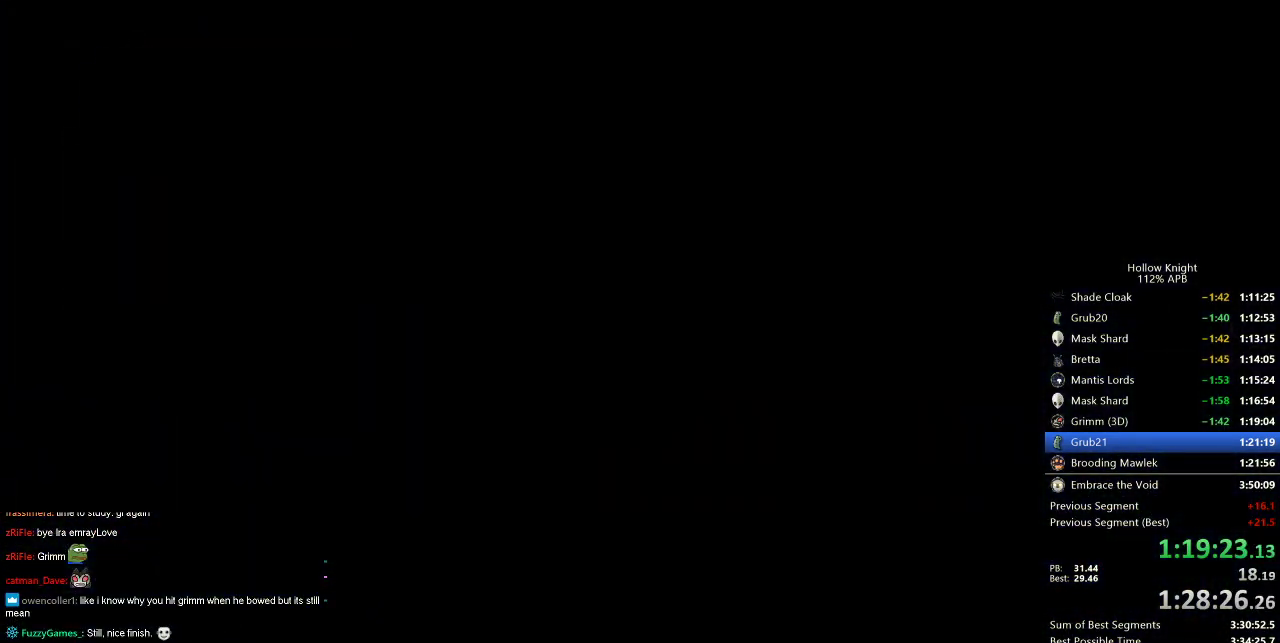
{"keys": ["nail"], "events": []}
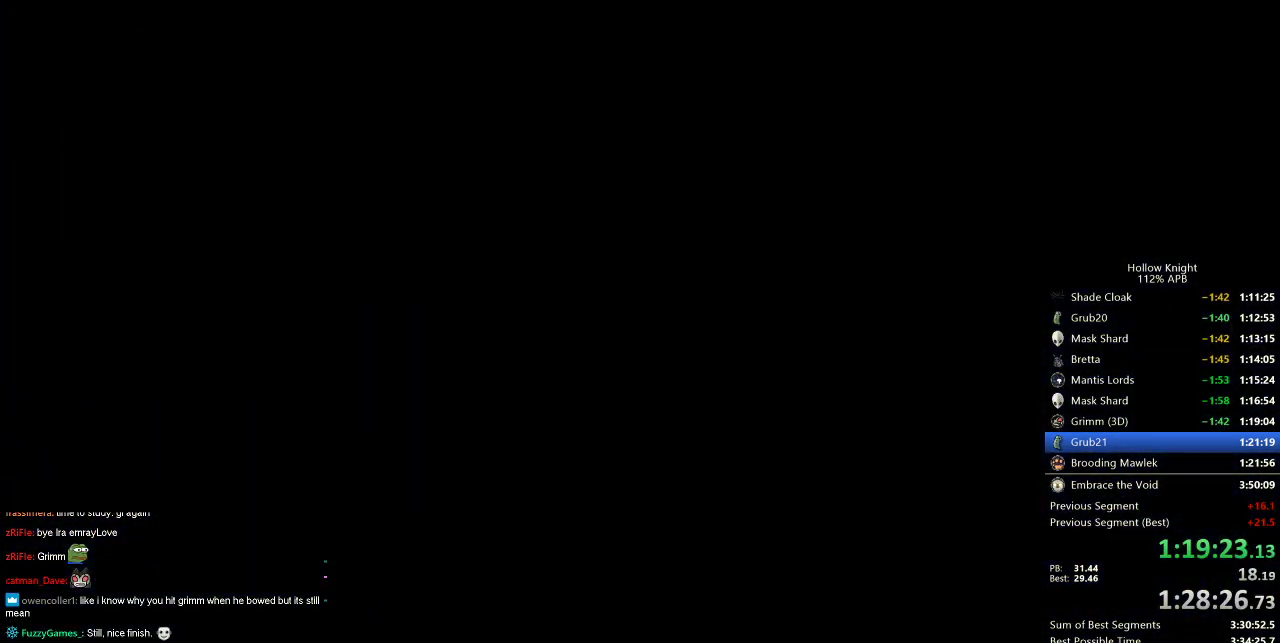
{"keys": ["nail"], "events": []}
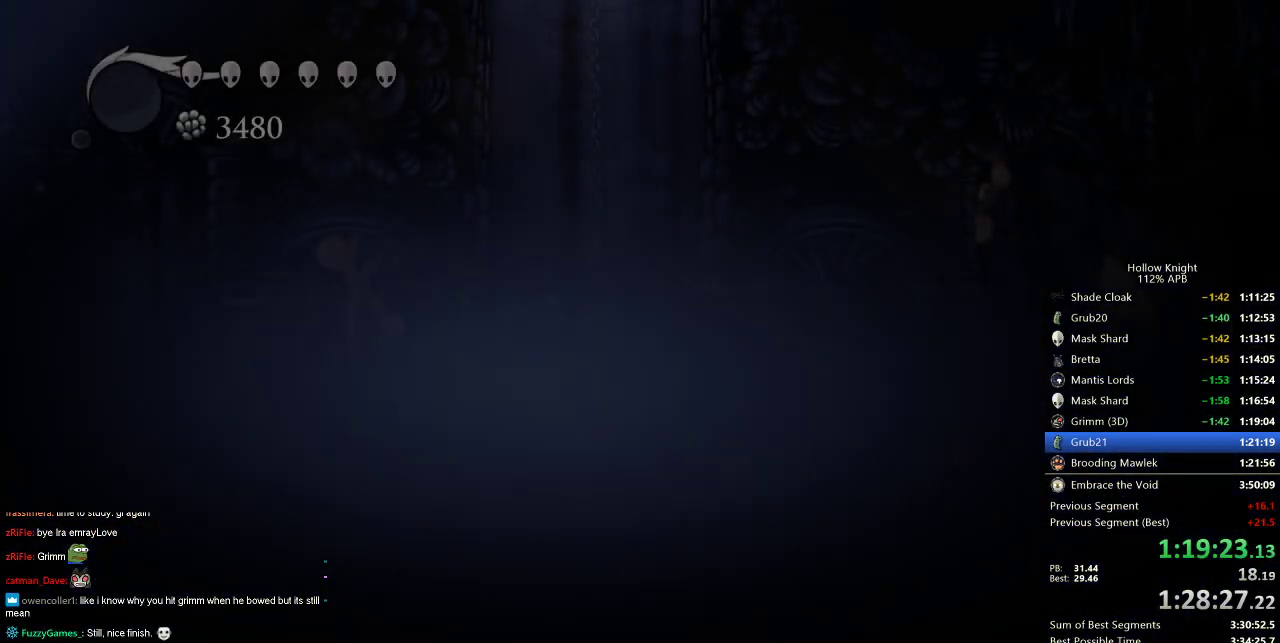
{"keys": ["nail"], "events": []}
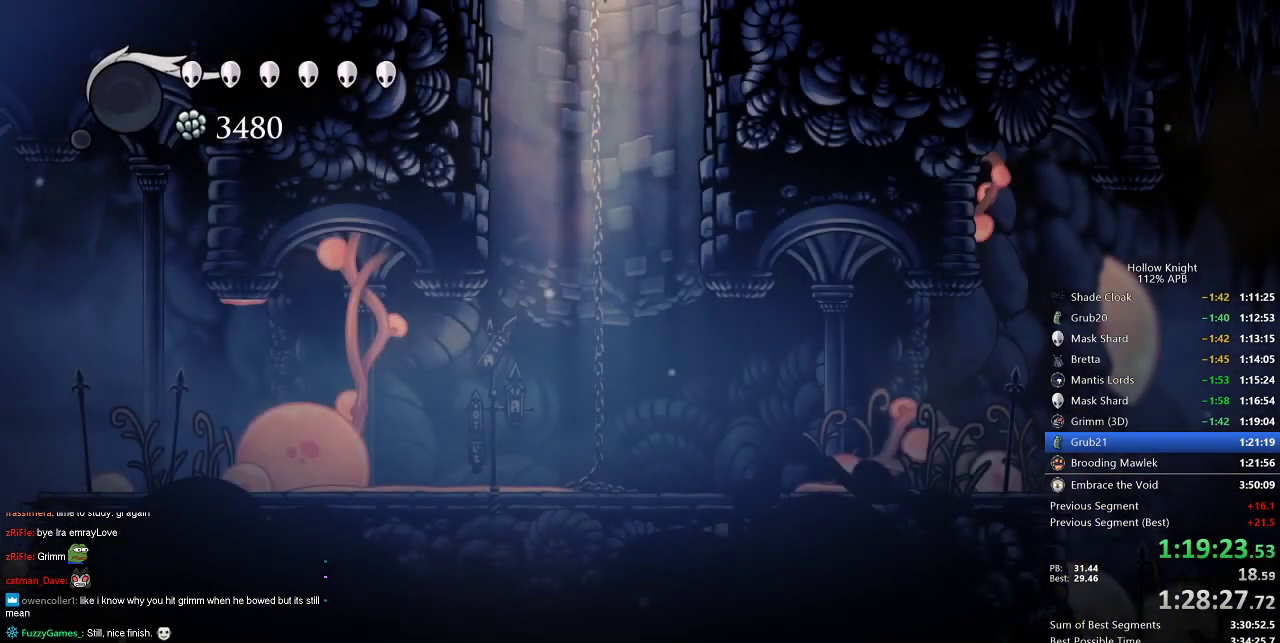
{"keys": [], "events": [[467, "nail", "up"]]}
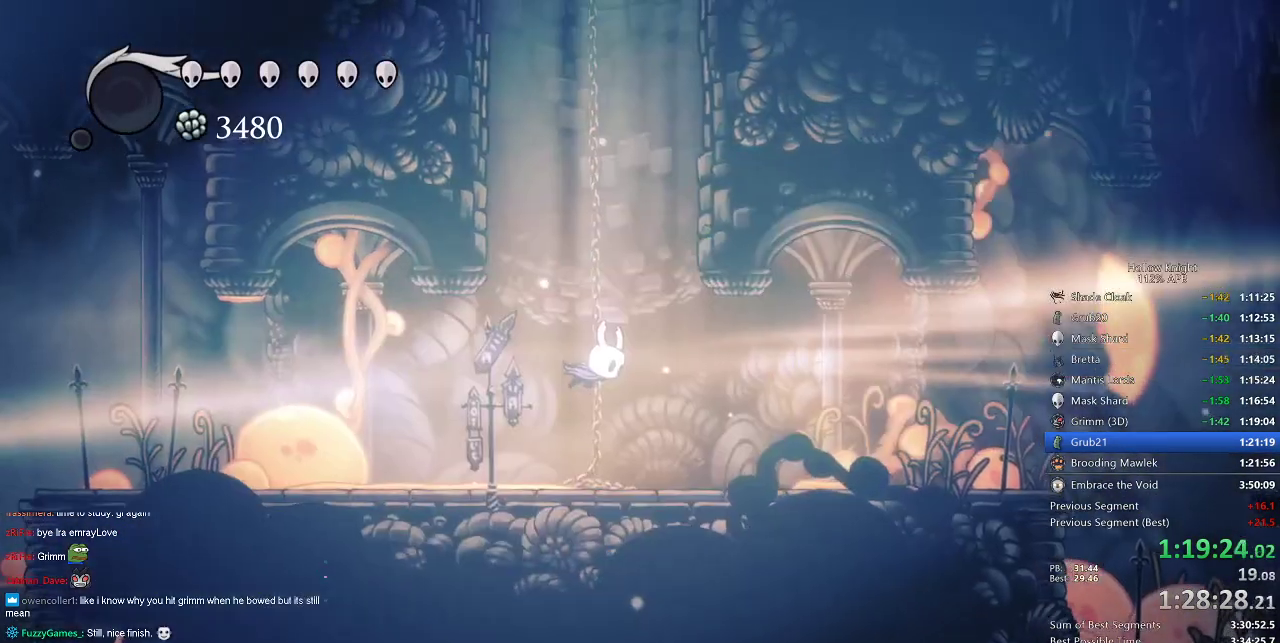
{"keys": ["left"], "events": [[333, "left", "down"]]}
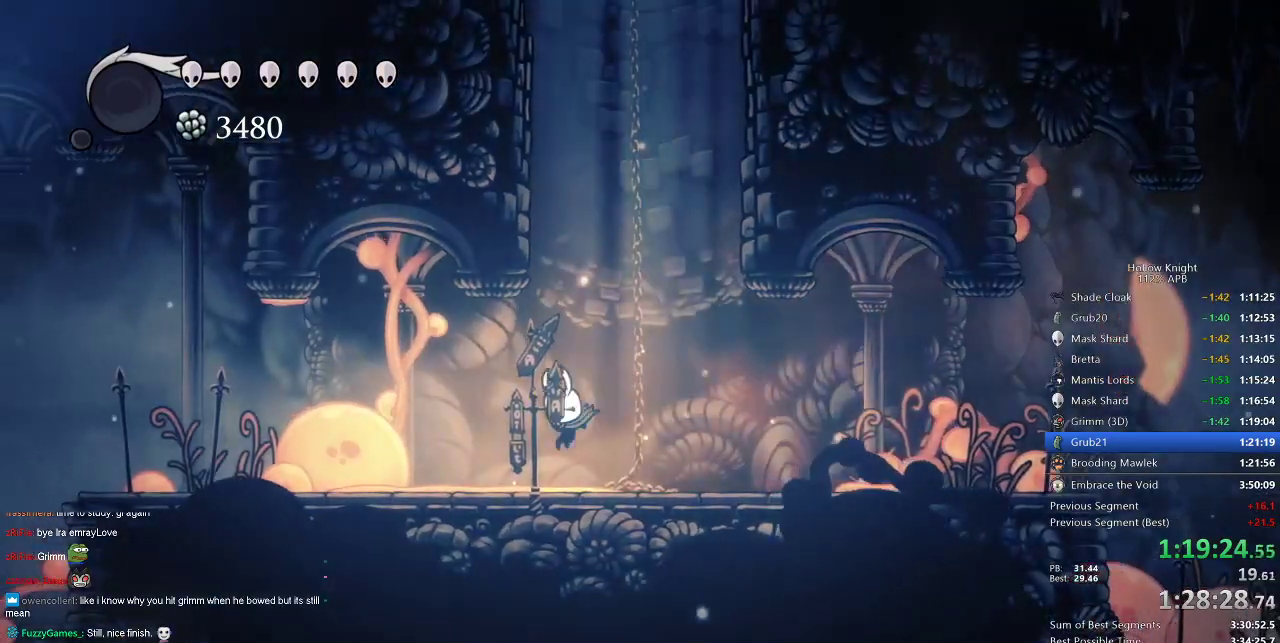
{"keys": ["cdash"], "events": [[217, "cdash", "down"], [217, "left", "up"]]}
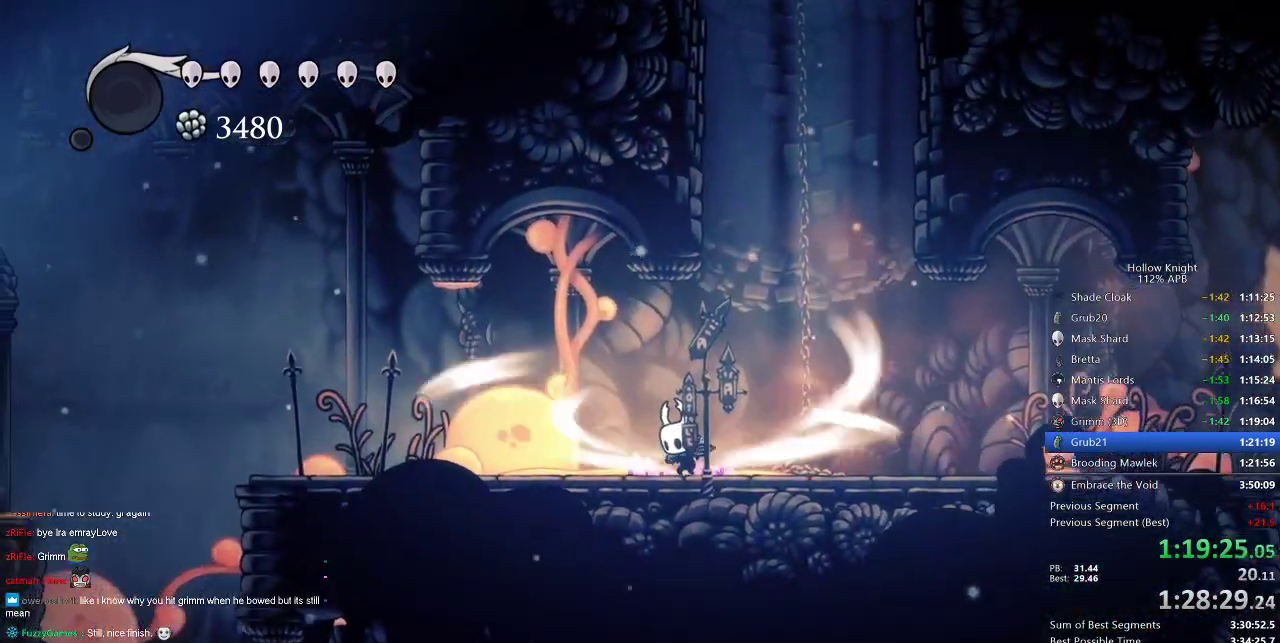
{"keys": ["cdash"], "events": []}
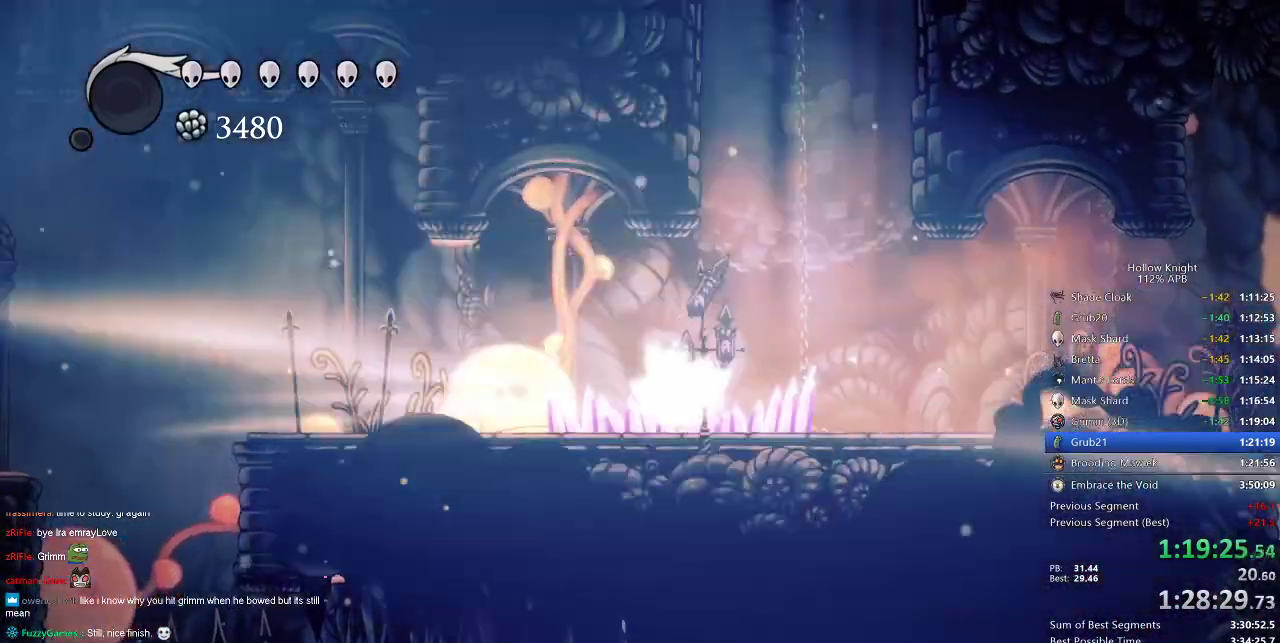
{"keys": ["left"], "events": [[17, "left", "down"], [117, "cdash", "up"]]}
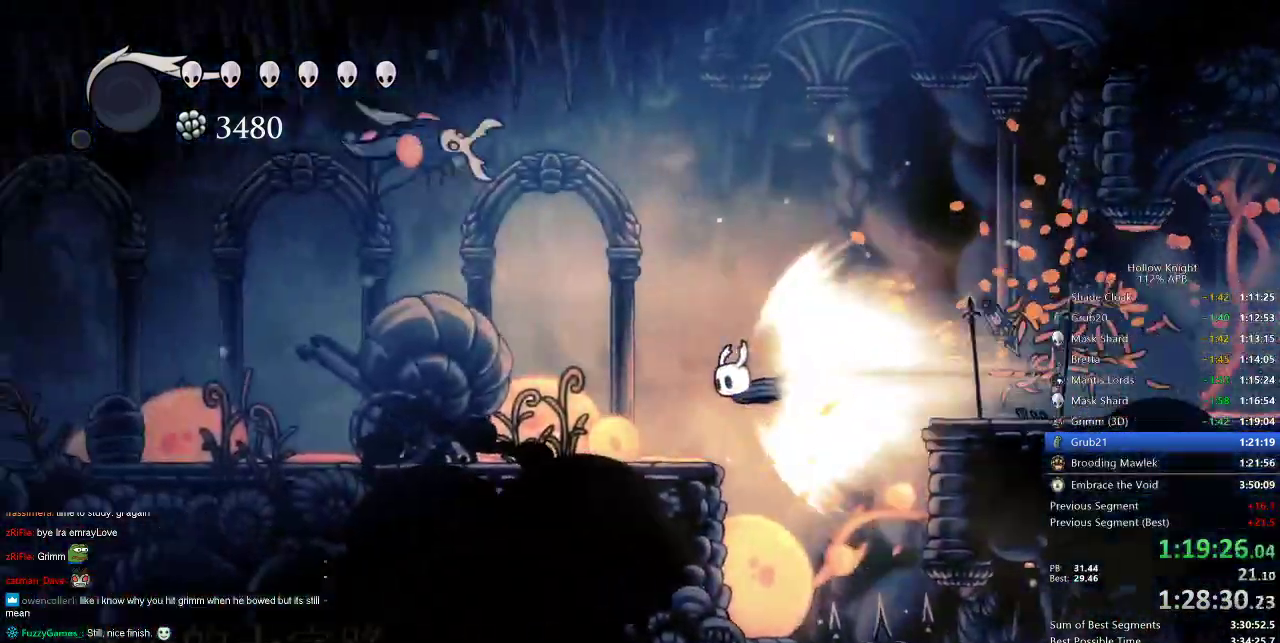
{"keys": ["left"], "events": []}